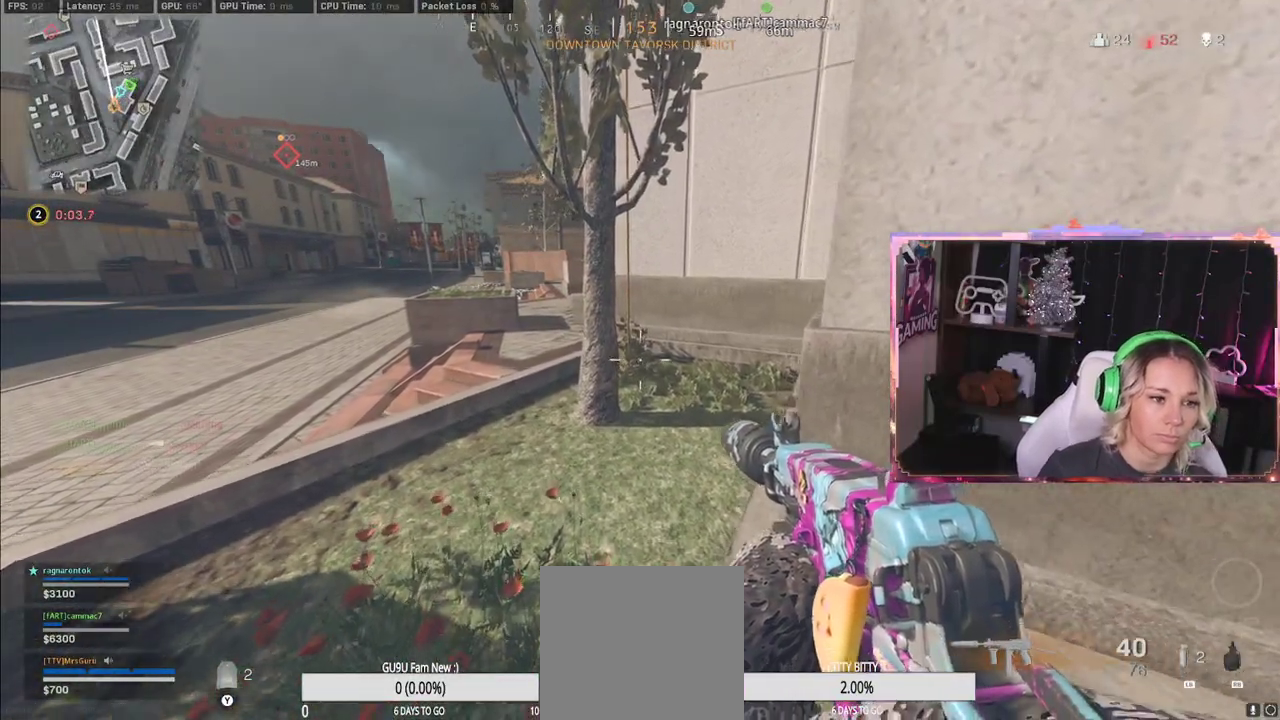
Gameplay with a controller (Xbox layout); each line is a JSON object with the inputs held at the frame after it. "events" lists button and stick changes between this image and that frame as [ms after this image, input, new state], when the widget could be followed in between.
{"buttons": [], "left_stick": "up", "right_stick": "center", "events": []}
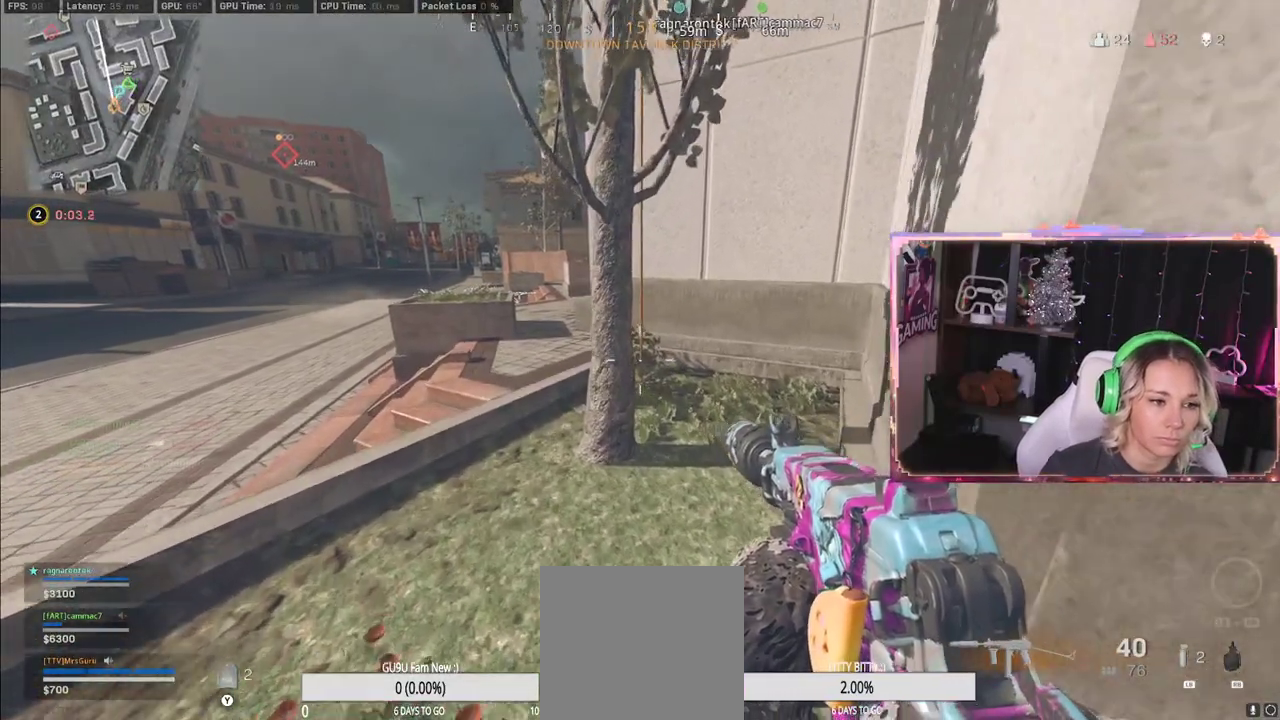
{"buttons": [], "left_stick": "up", "right_stick": "center", "events": []}
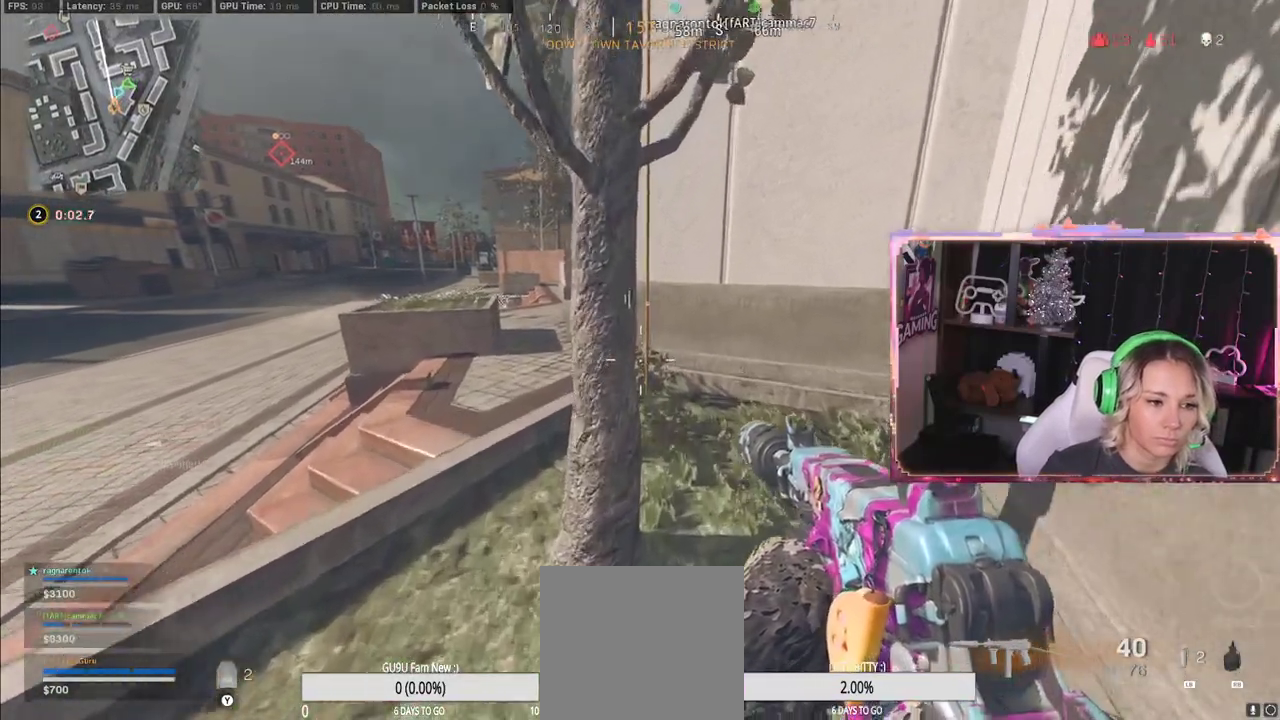
{"buttons": [], "left_stick": "up-right", "right_stick": "left", "events": [[367, "left_stick", "up-right"], [367, "right_stick", "left"]]}
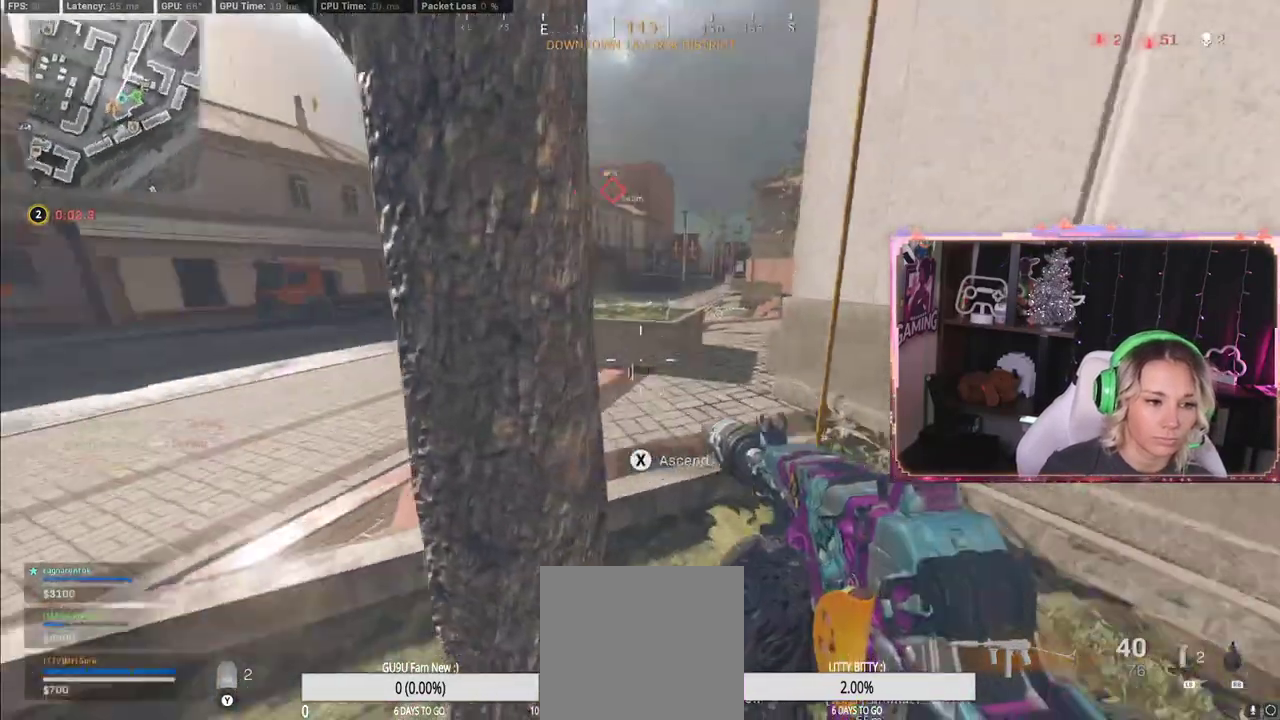
{"buttons": [], "left_stick": "right", "right_stick": "left", "events": [[233, "left_stick", "right"]]}
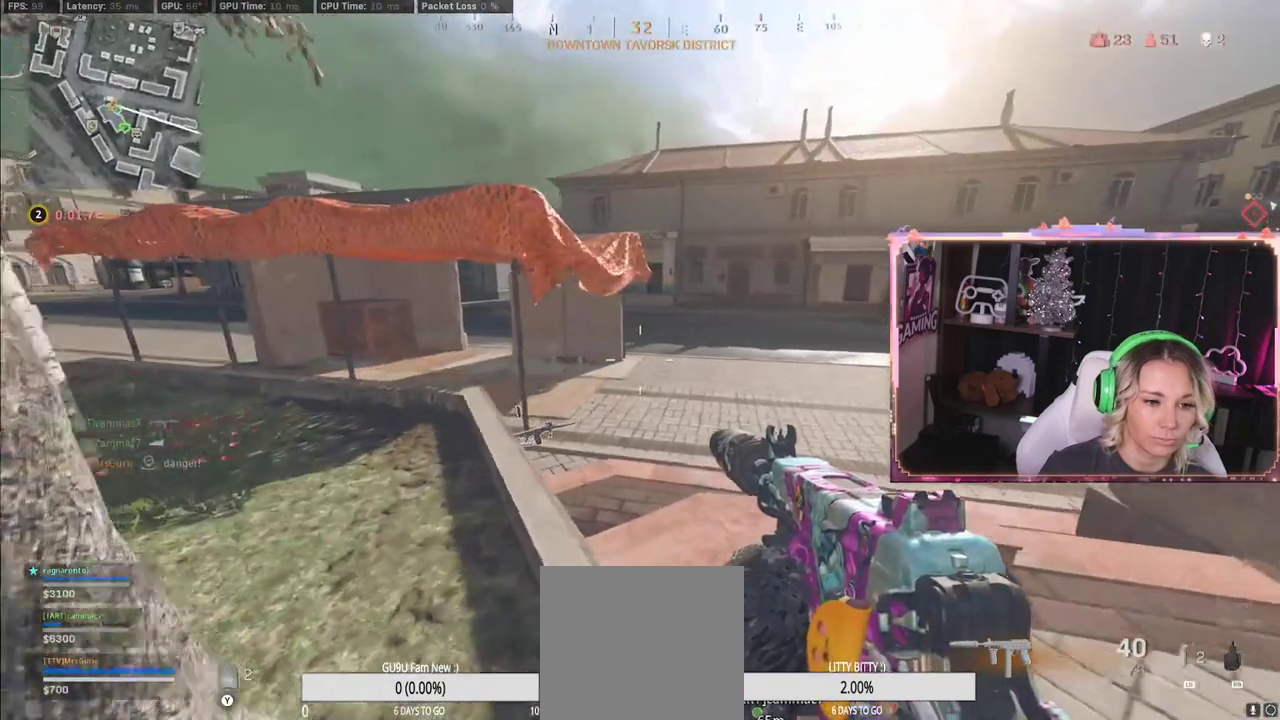
{"buttons": [], "left_stick": "center", "right_stick": "center", "events": [[150, "left_stick", "center"], [150, "right_stick", "right"], [467, "right_stick", "center"]]}
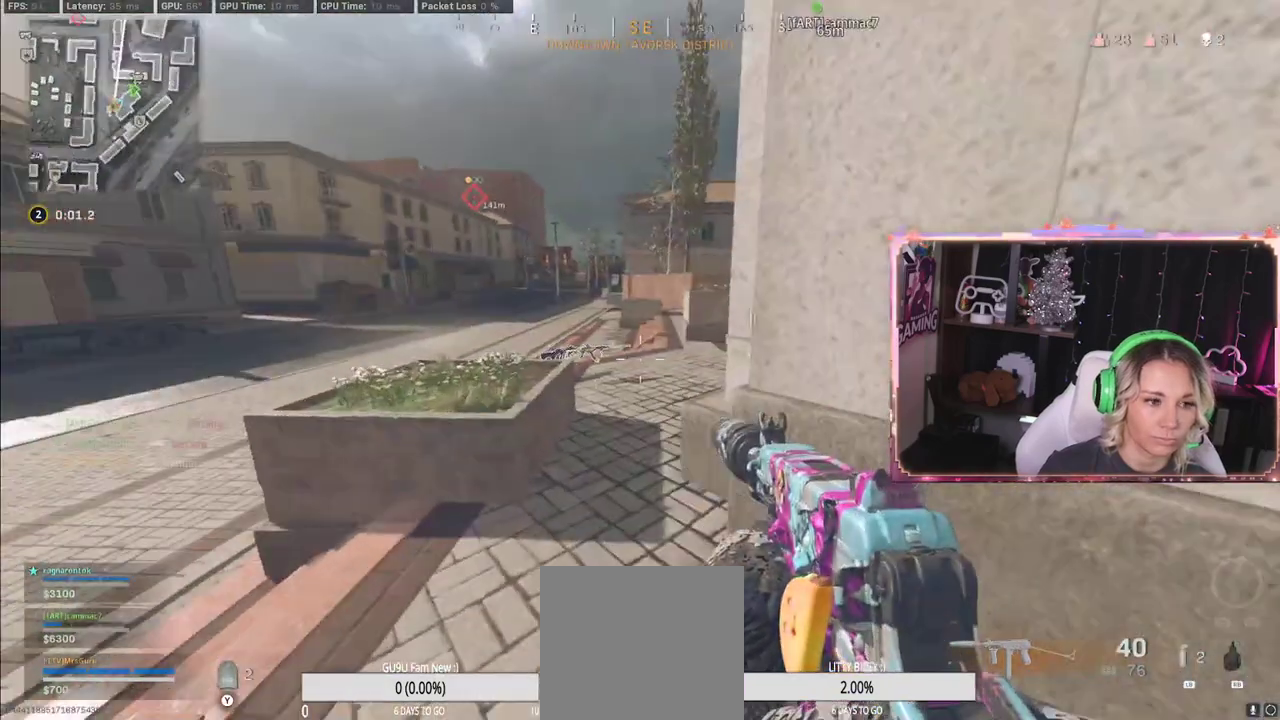
{"buttons": [], "left_stick": "center", "right_stick": "center", "events": [[167, "right_stick", "right"], [333, "right_stick", "center"]]}
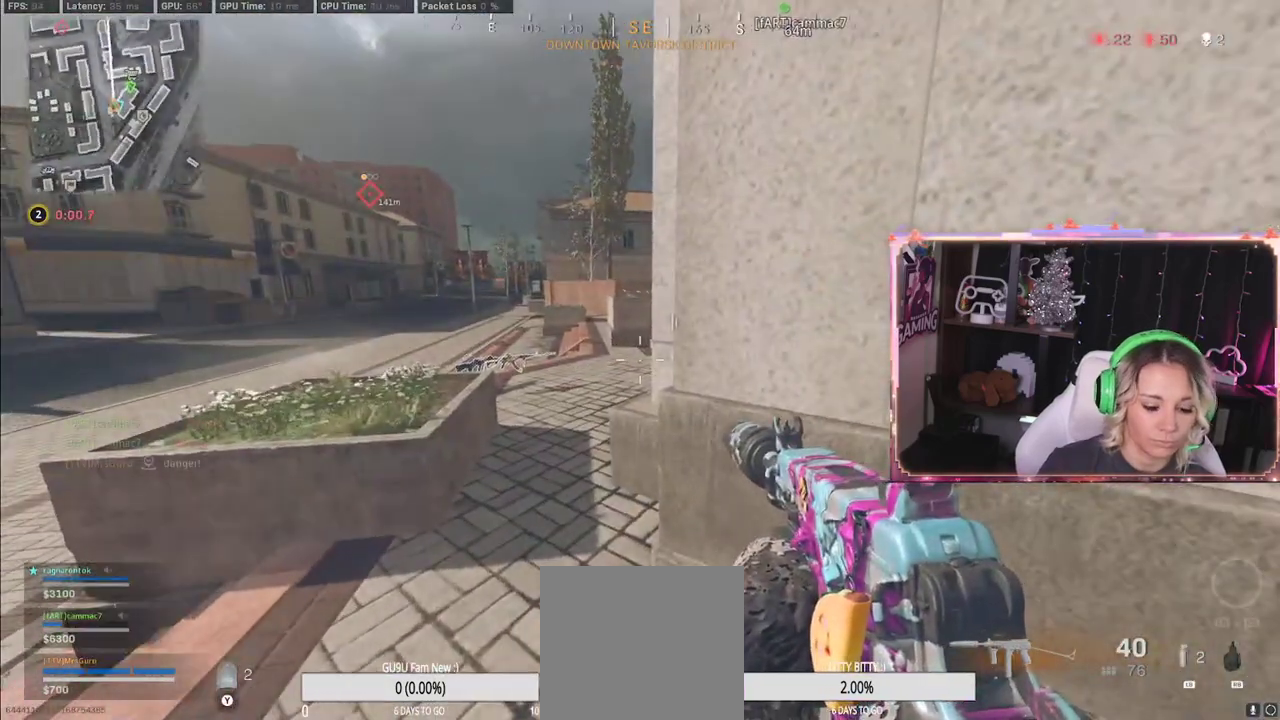
{"buttons": [], "left_stick": "center", "right_stick": "center", "events": []}
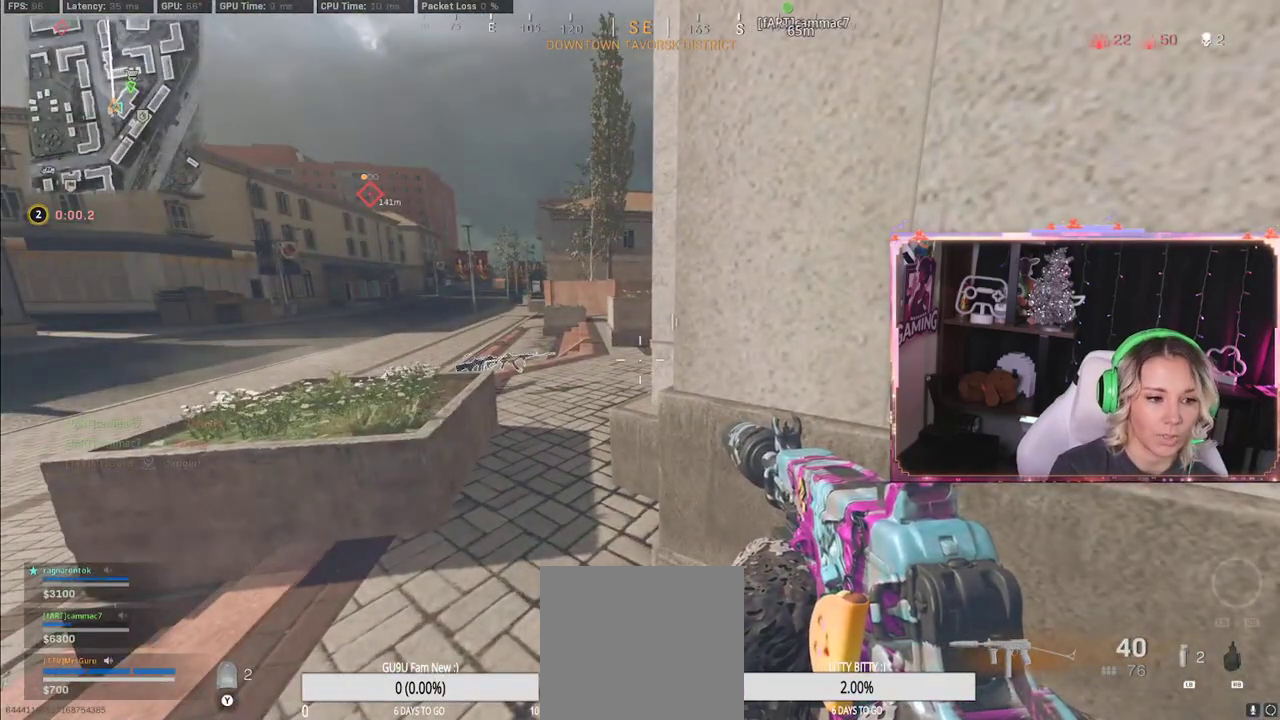
{"buttons": [], "left_stick": "center", "right_stick": "center", "events": []}
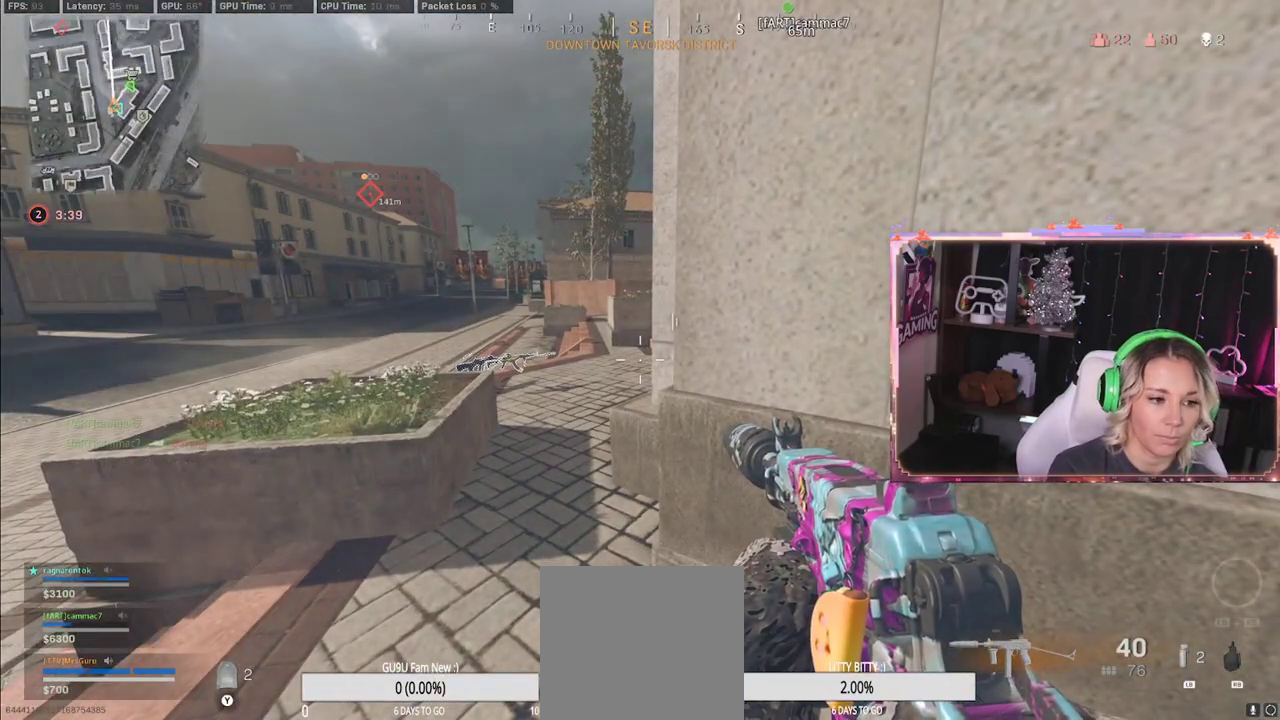
{"buttons": [], "left_stick": "center", "right_stick": "center", "events": []}
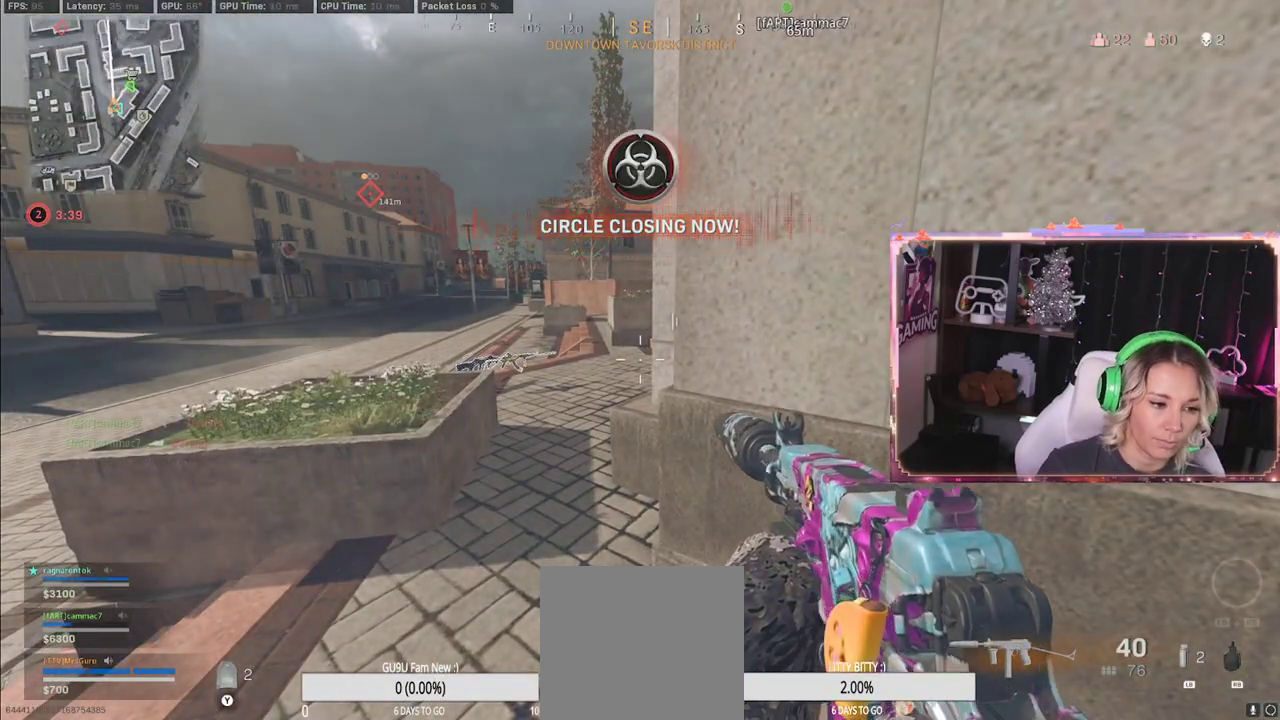
{"buttons": [], "left_stick": "center", "right_stick": "center", "events": []}
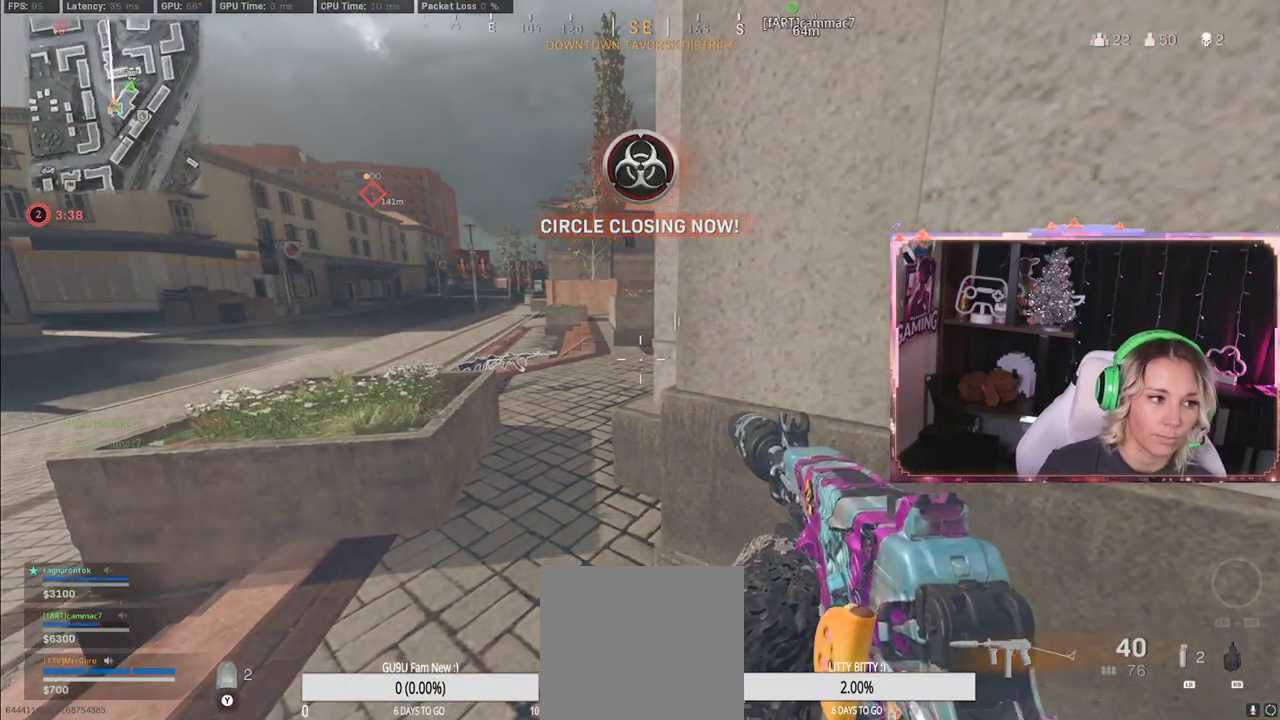
{"buttons": [], "left_stick": "center", "right_stick": "center", "events": []}
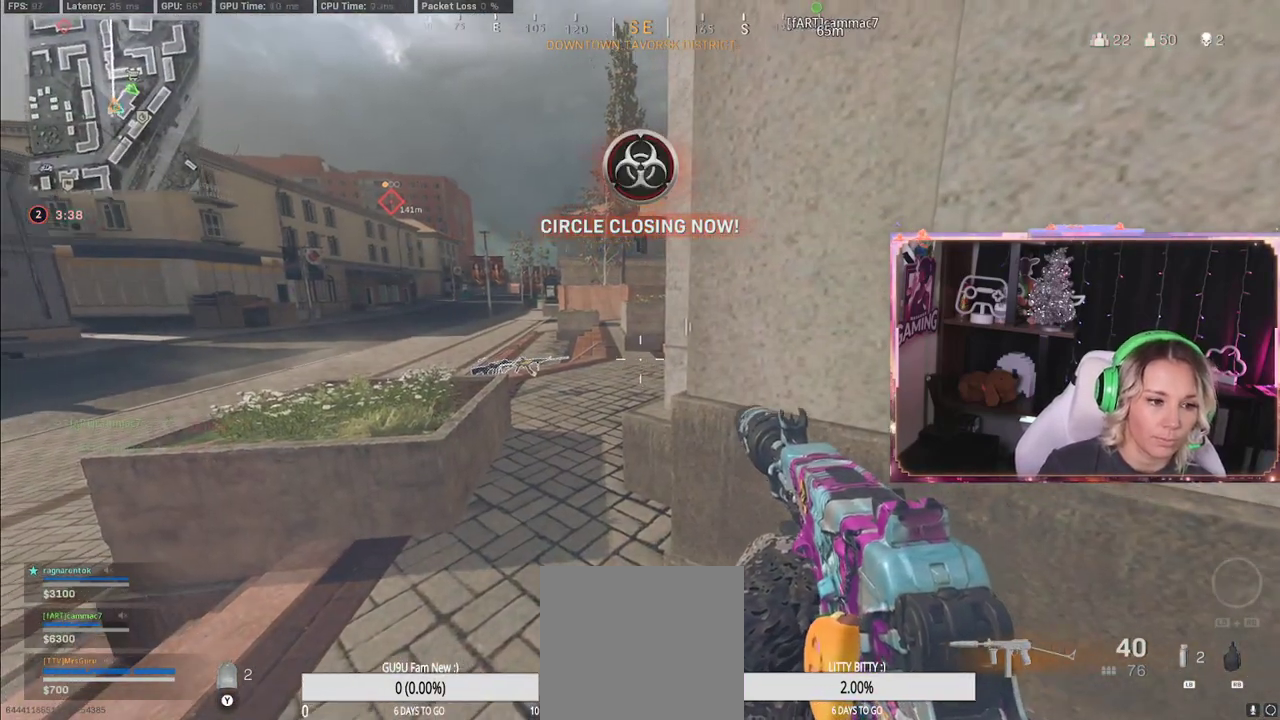
{"buttons": [], "left_stick": "center", "right_stick": "center", "events": []}
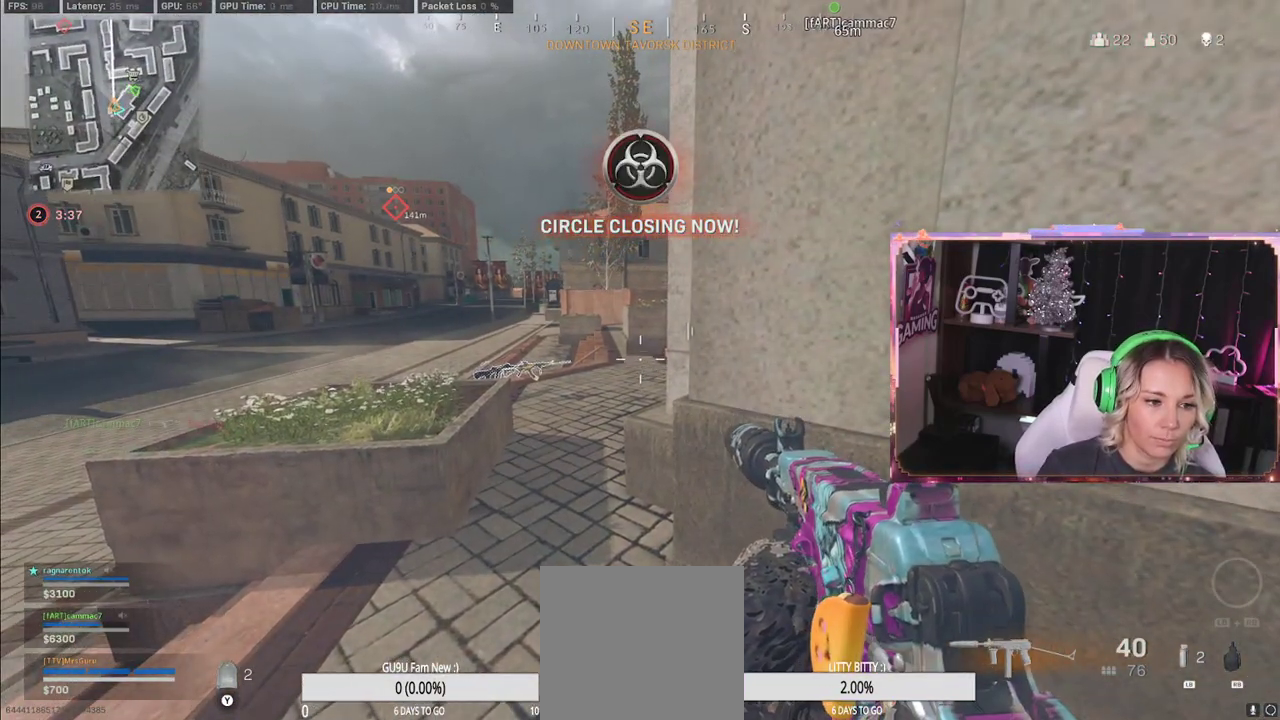
{"buttons": [], "left_stick": "center", "right_stick": "center", "events": []}
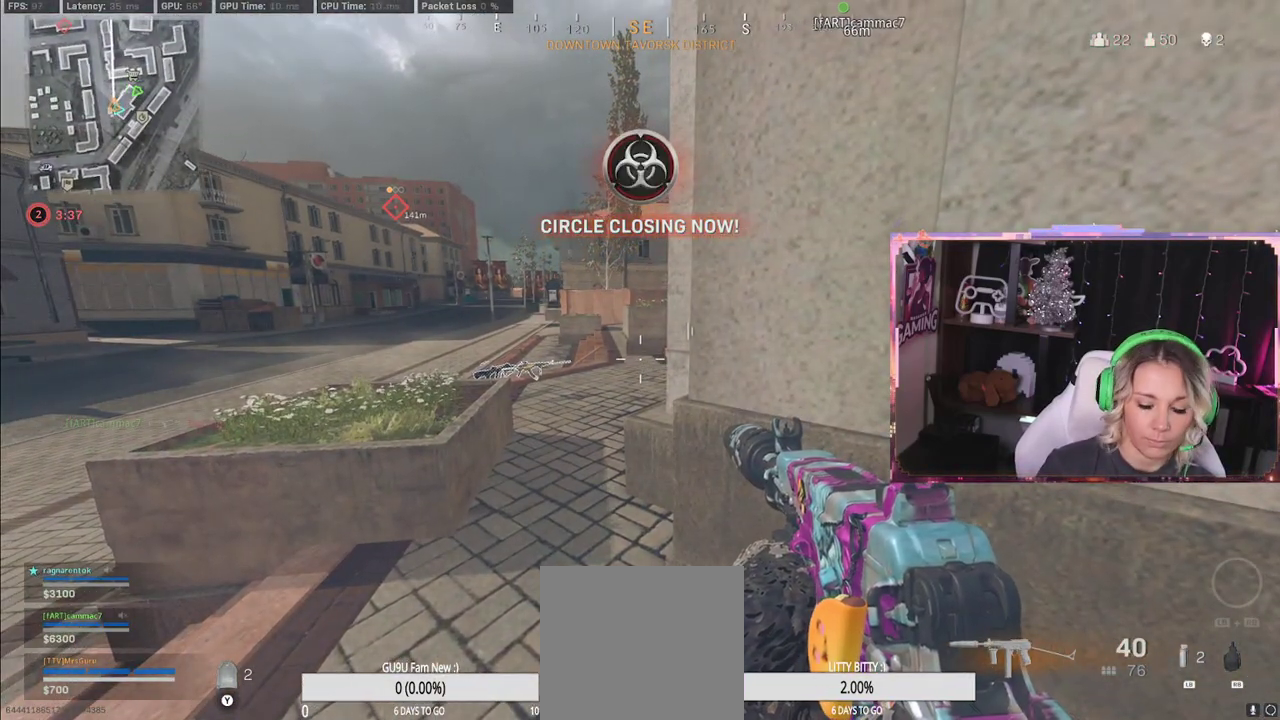
{"buttons": [], "left_stick": "center", "right_stick": "center", "events": [[183, "left_stick", "right"], [367, "left_stick", "center"]]}
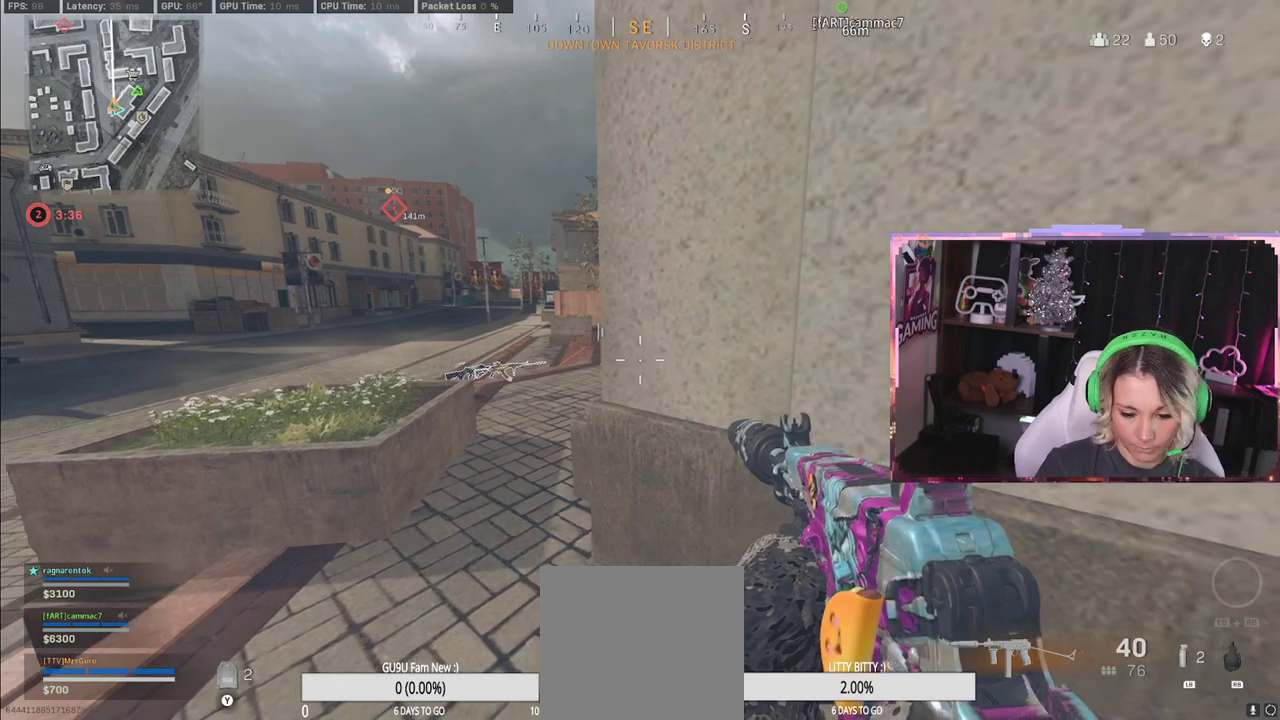
{"buttons": [], "left_stick": "down-right", "right_stick": "center", "events": [[267, "left_stick", "down-right"], [267, "right_stick", "left"], [350, "right_stick", "center"]]}
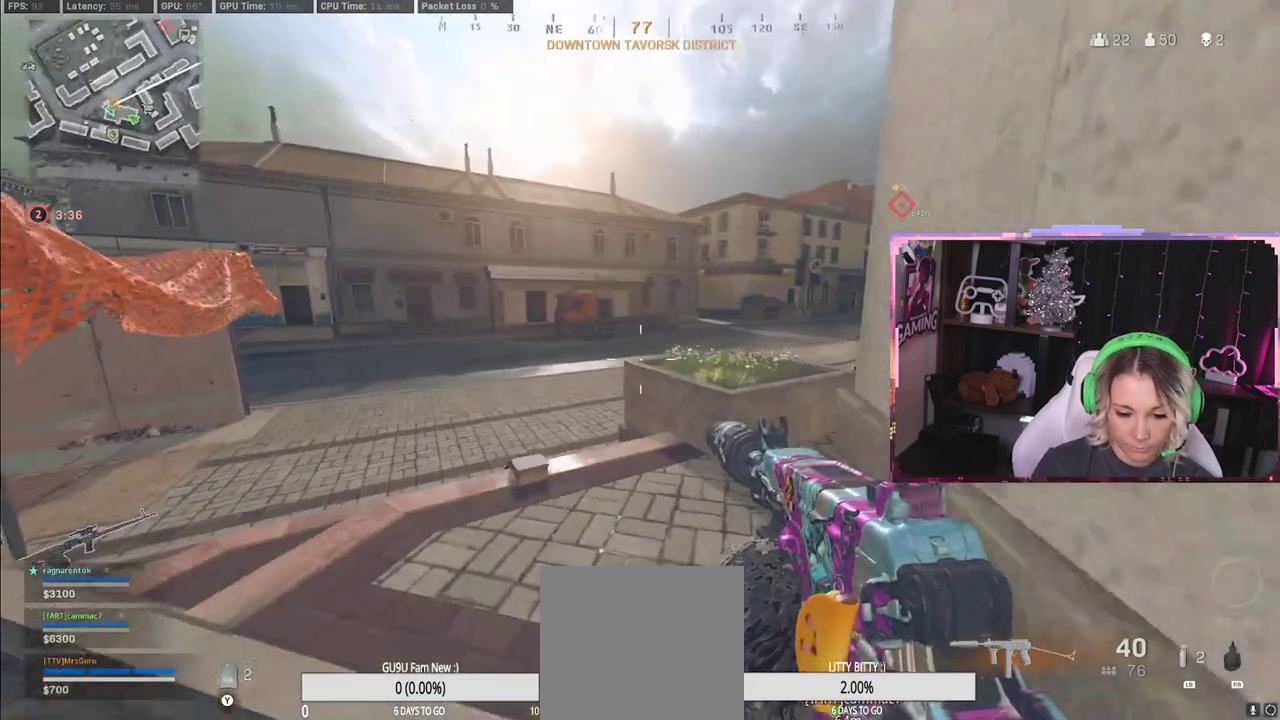
{"buttons": ["R3"], "left_stick": "center", "right_stick": "center", "events": [[67, "R3", "down"], [467, "left_stick", "center"]]}
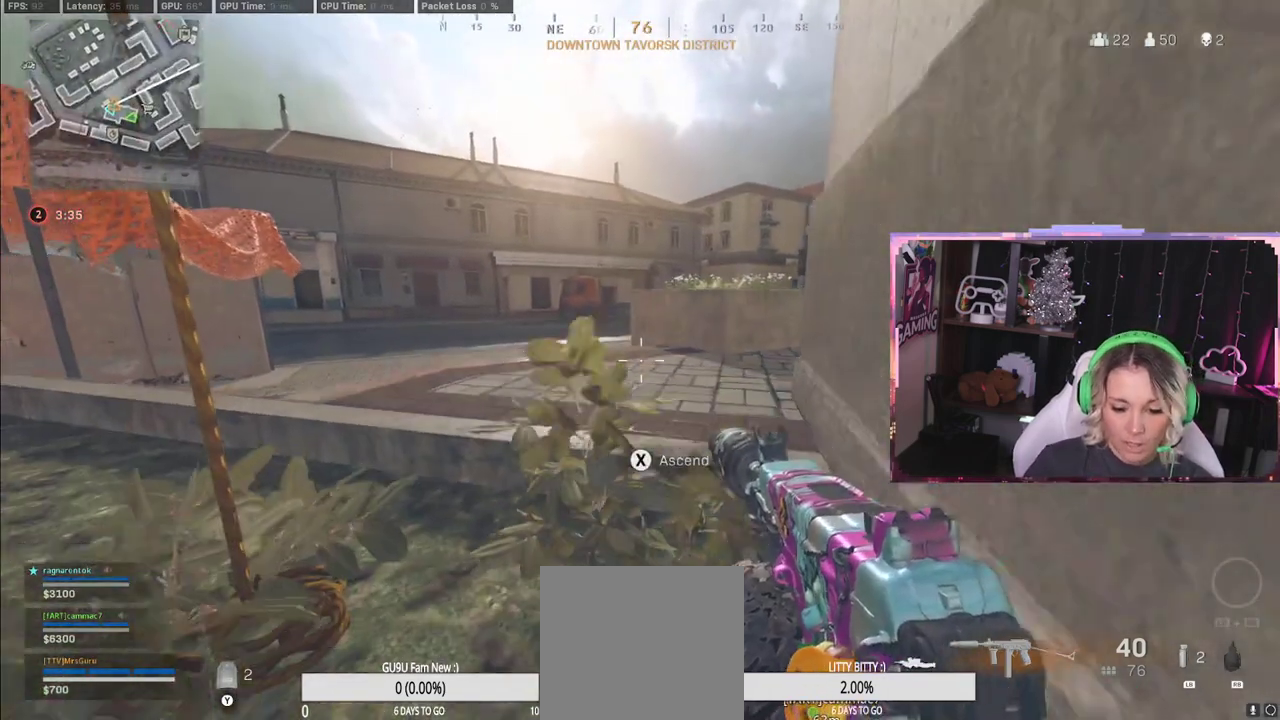
{"buttons": [], "left_stick": "center", "right_stick": "center", "events": [[250, "R3", "up"]]}
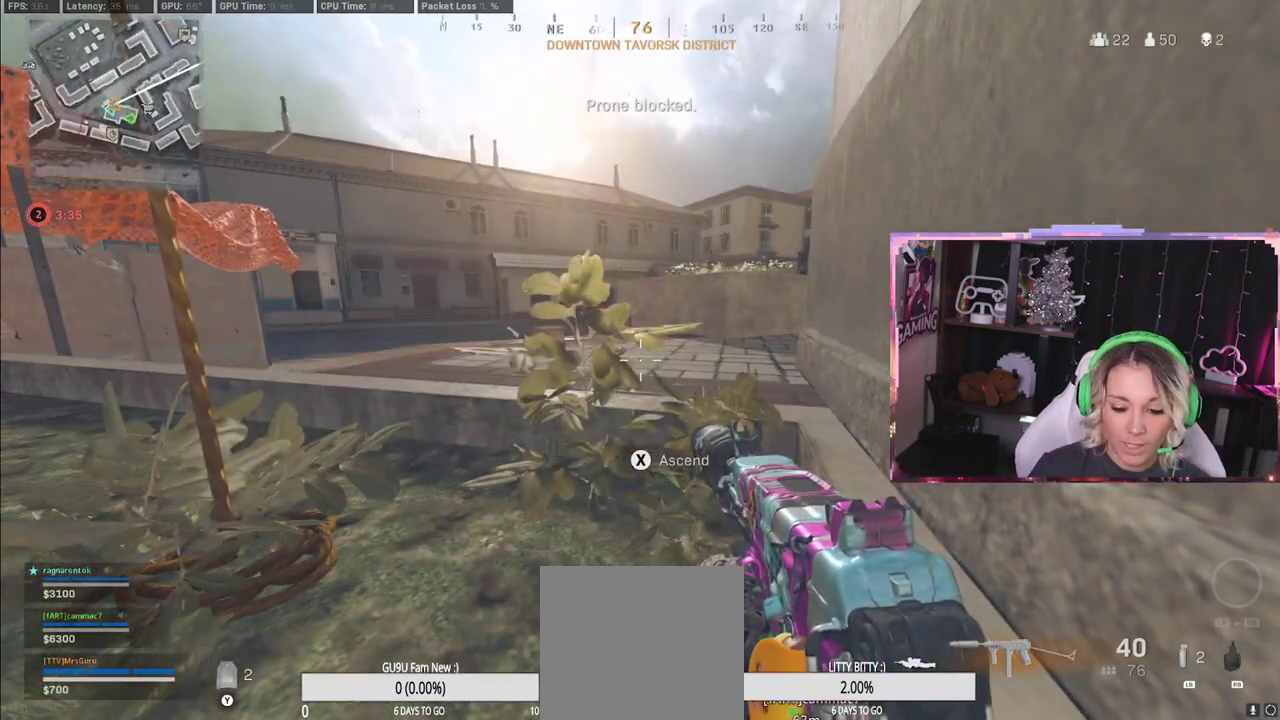
{"buttons": [], "left_stick": "center", "right_stick": "center", "events": []}
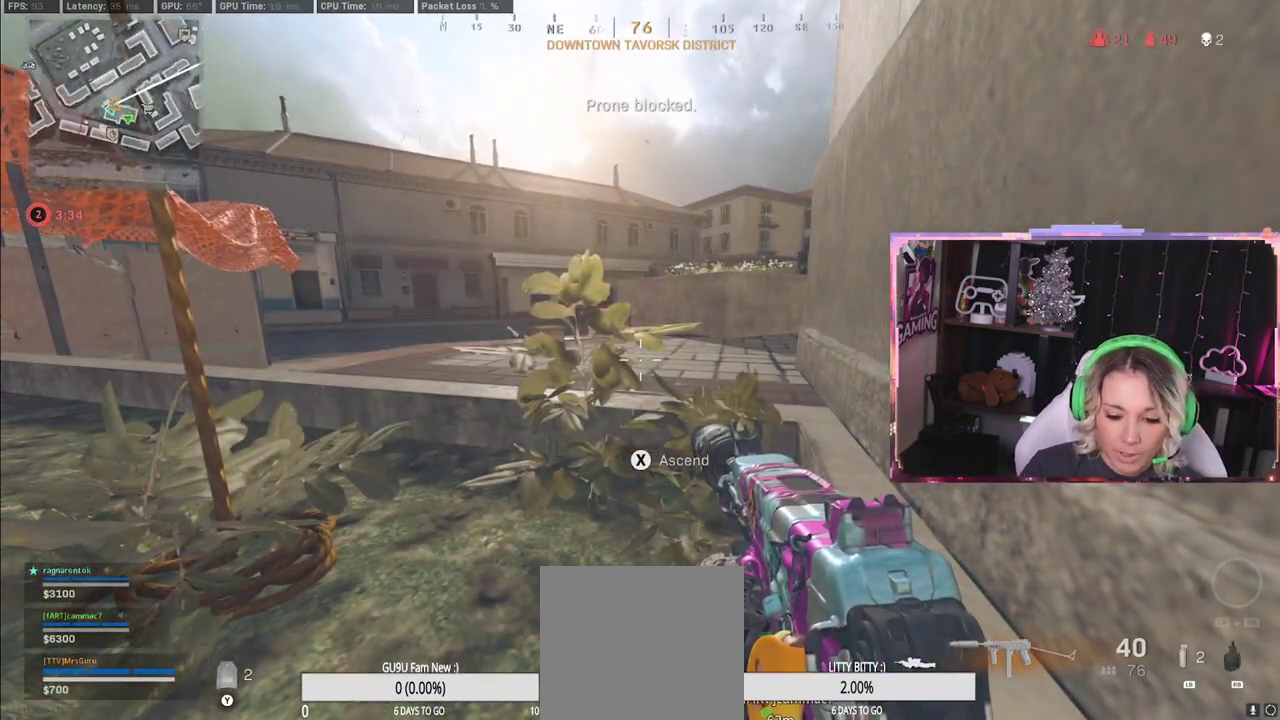
{"buttons": [], "left_stick": "center", "right_stick": "center", "events": []}
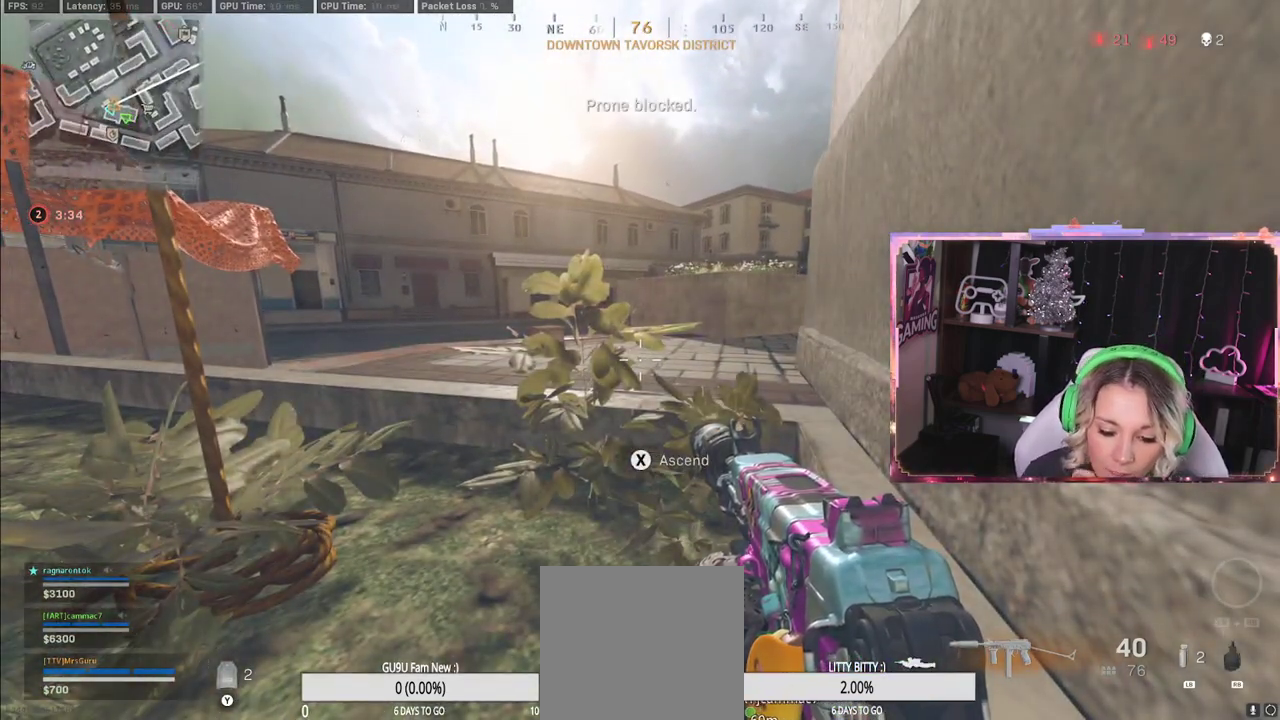
{"buttons": [], "left_stick": "center", "right_stick": "center", "events": []}
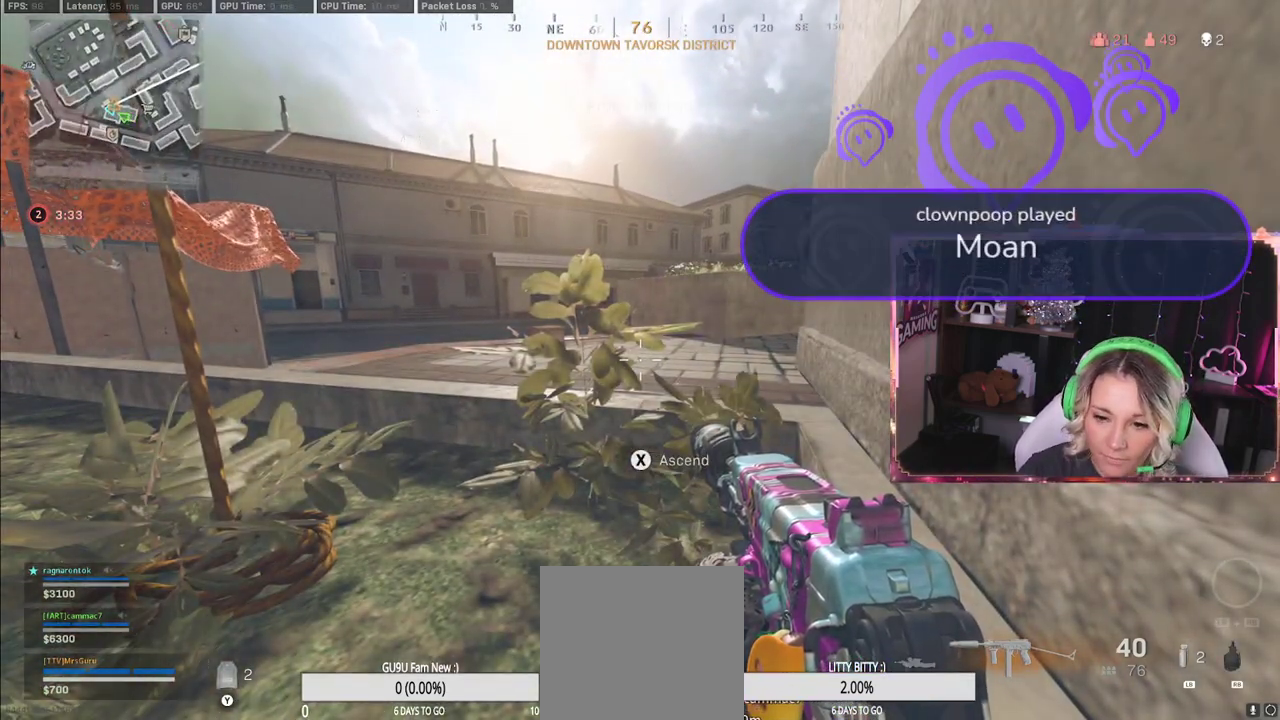
{"buttons": [], "left_stick": "center", "right_stick": "center", "events": []}
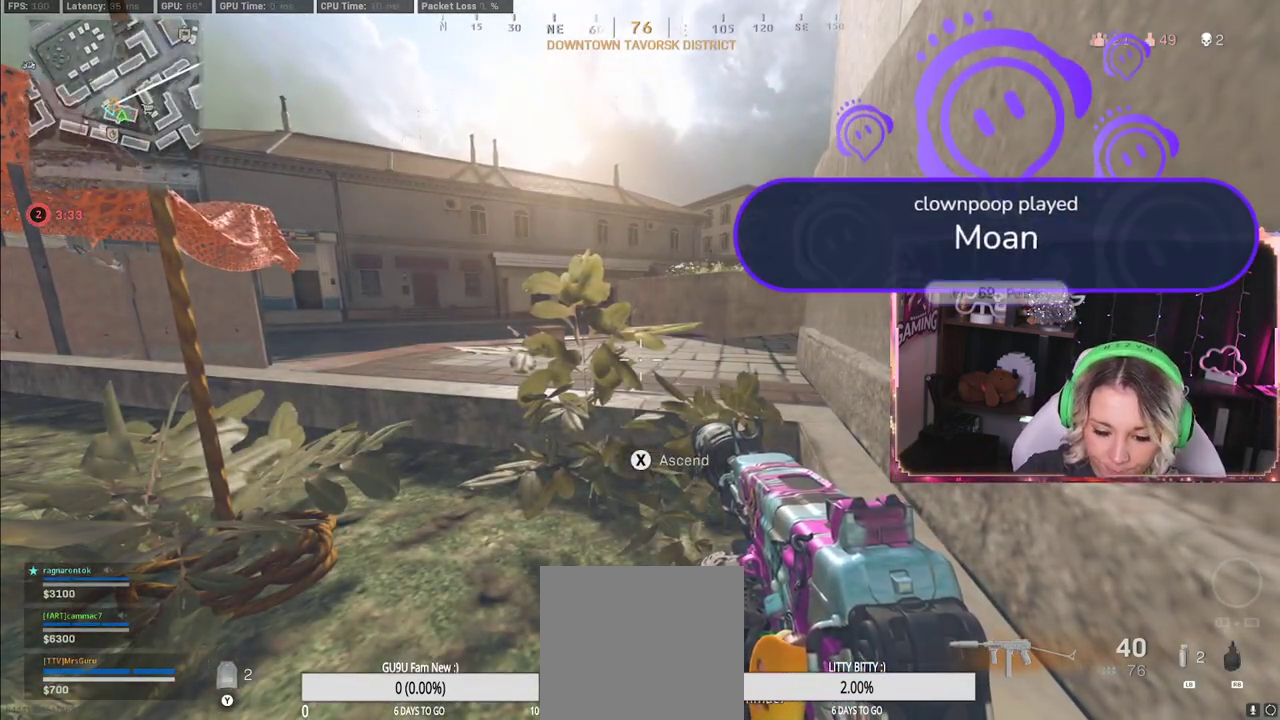
{"buttons": [], "left_stick": "center", "right_stick": "center", "events": []}
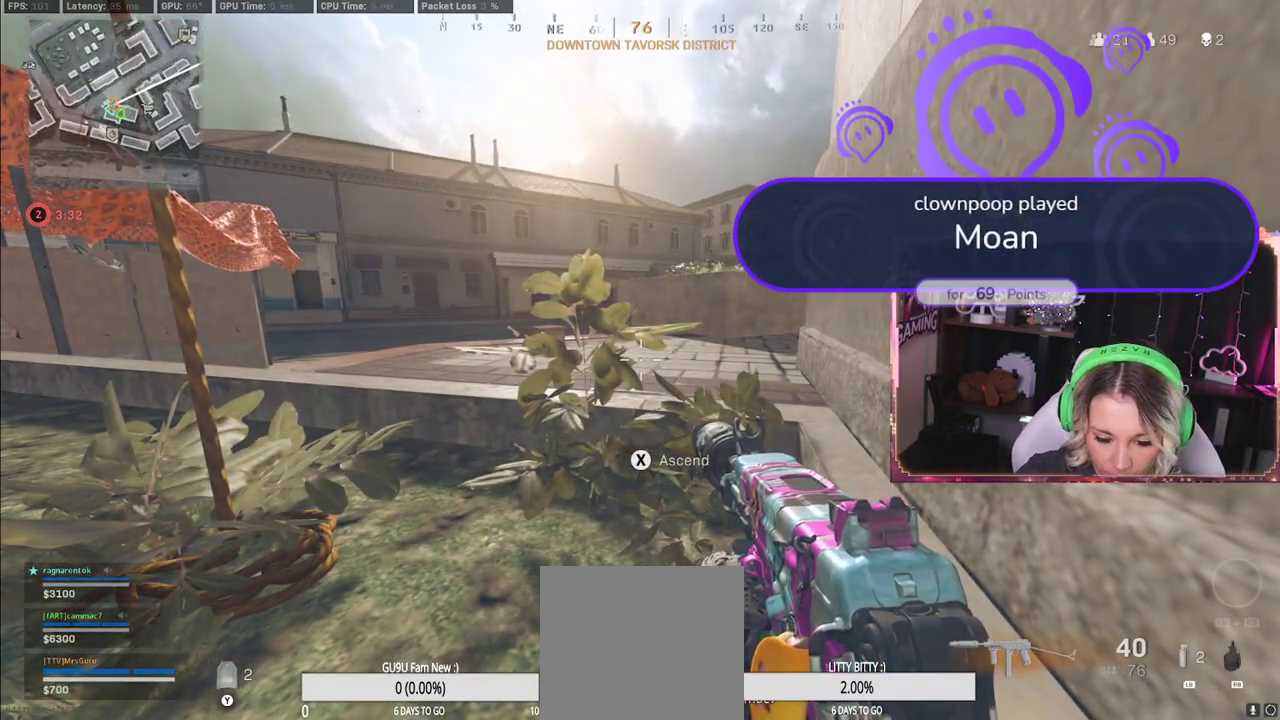
{"buttons": [], "left_stick": "center", "right_stick": "center", "events": []}
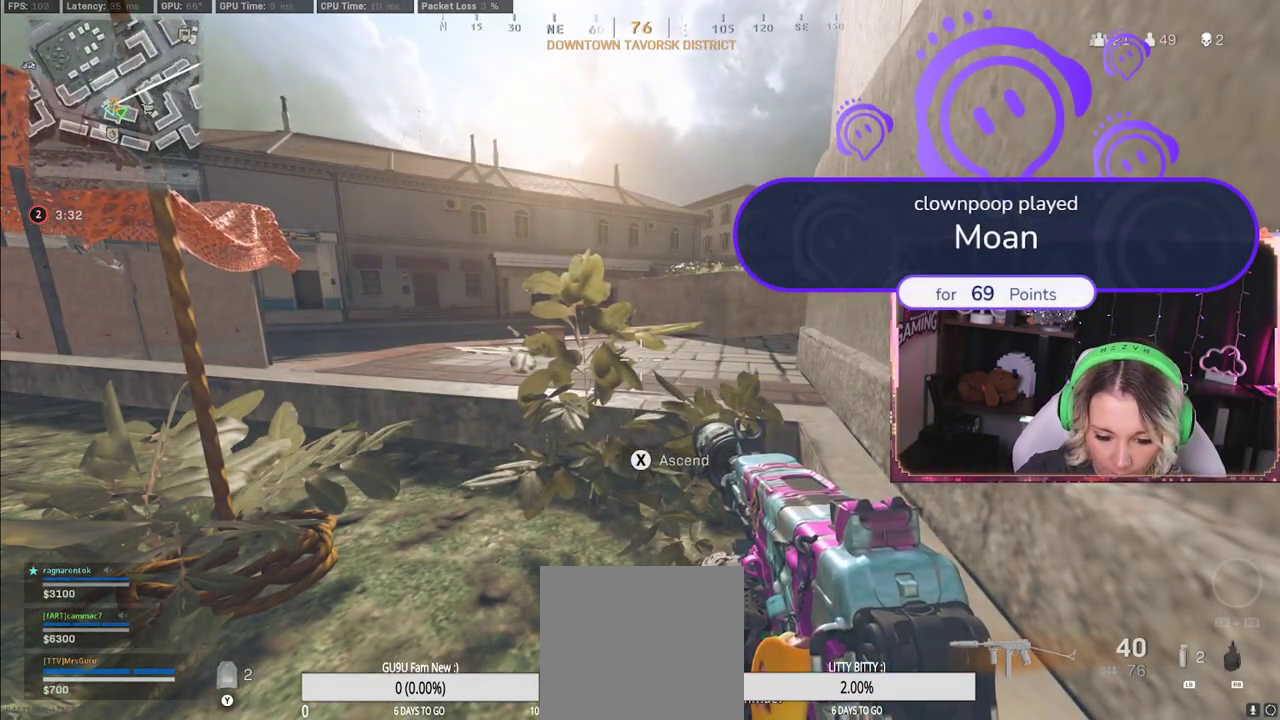
{"buttons": [], "left_stick": "center", "right_stick": "center", "events": []}
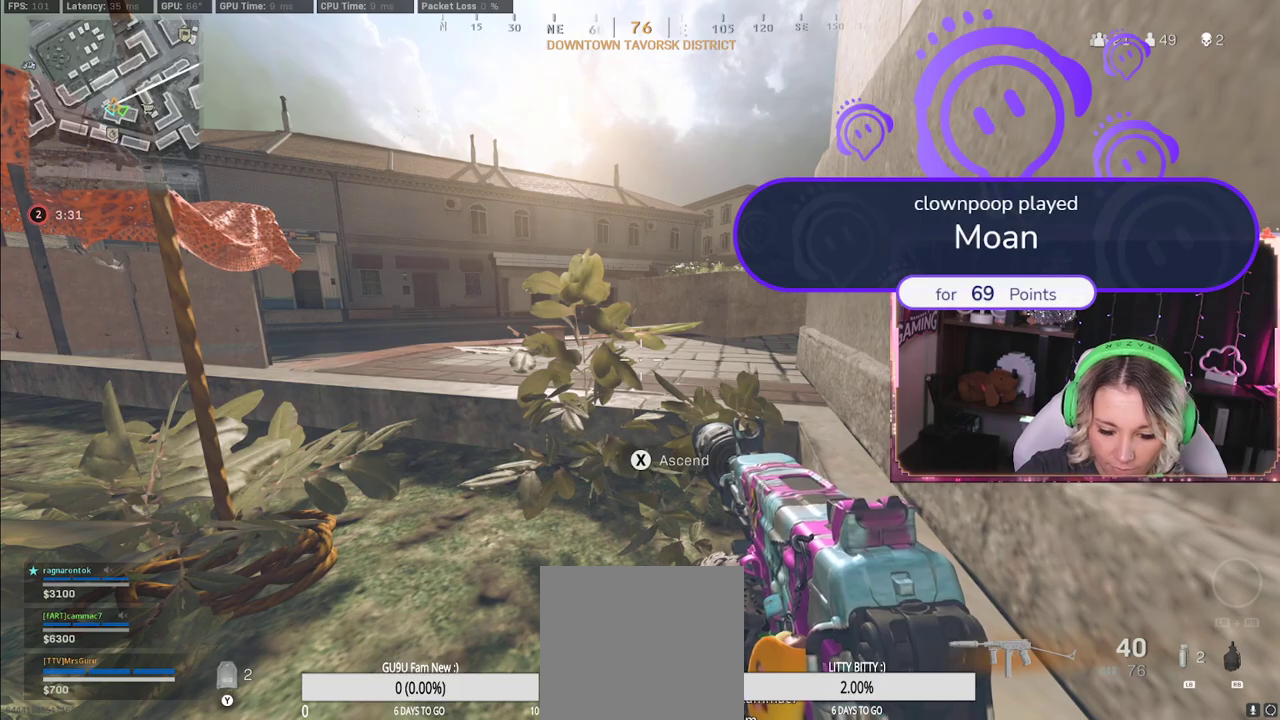
{"buttons": [], "left_stick": "center", "right_stick": "center", "events": []}
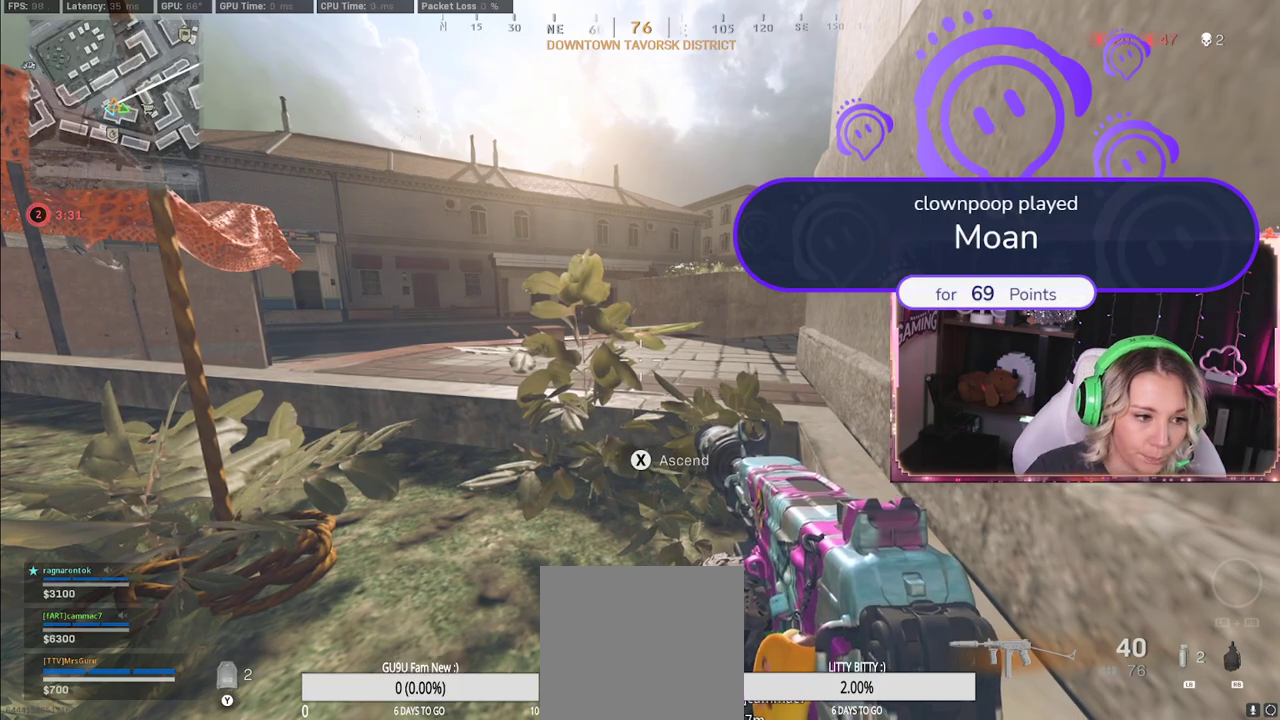
{"buttons": [], "left_stick": "center", "right_stick": "center", "events": []}
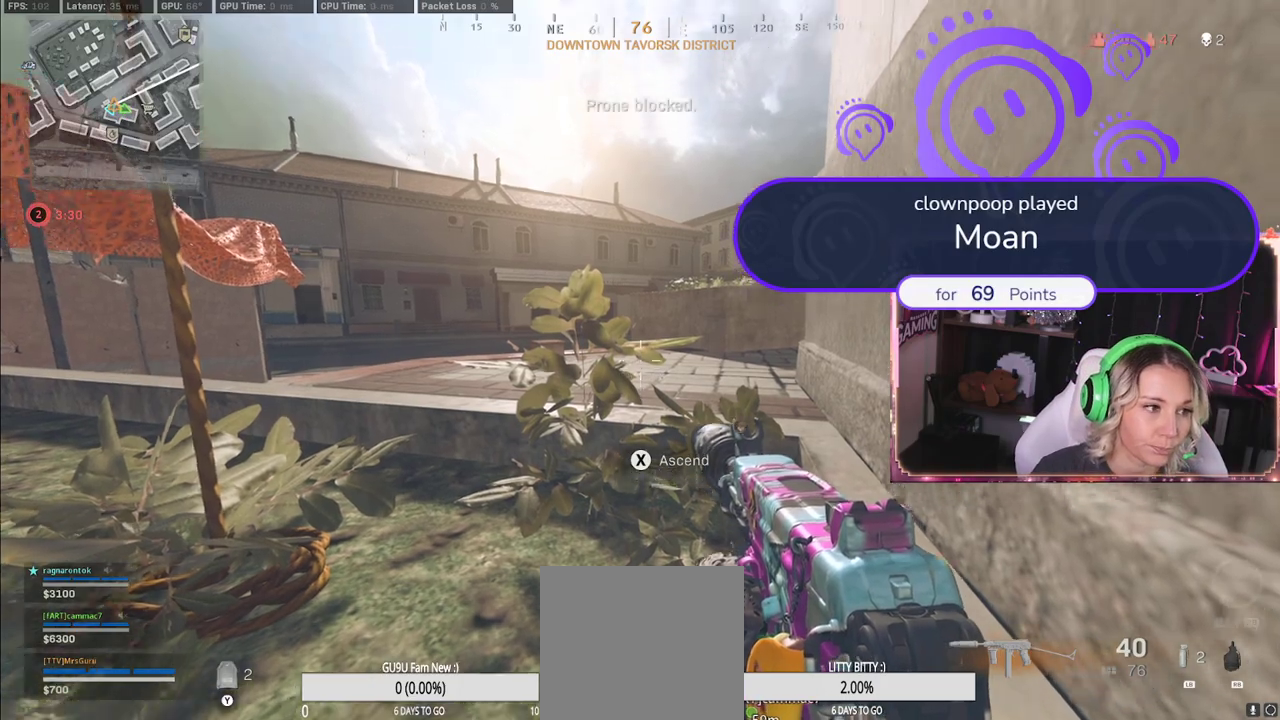
{"buttons": [], "left_stick": "center", "right_stick": "center", "events": [[150, "left_stick", "up-left"], [467, "left_stick", "center"]]}
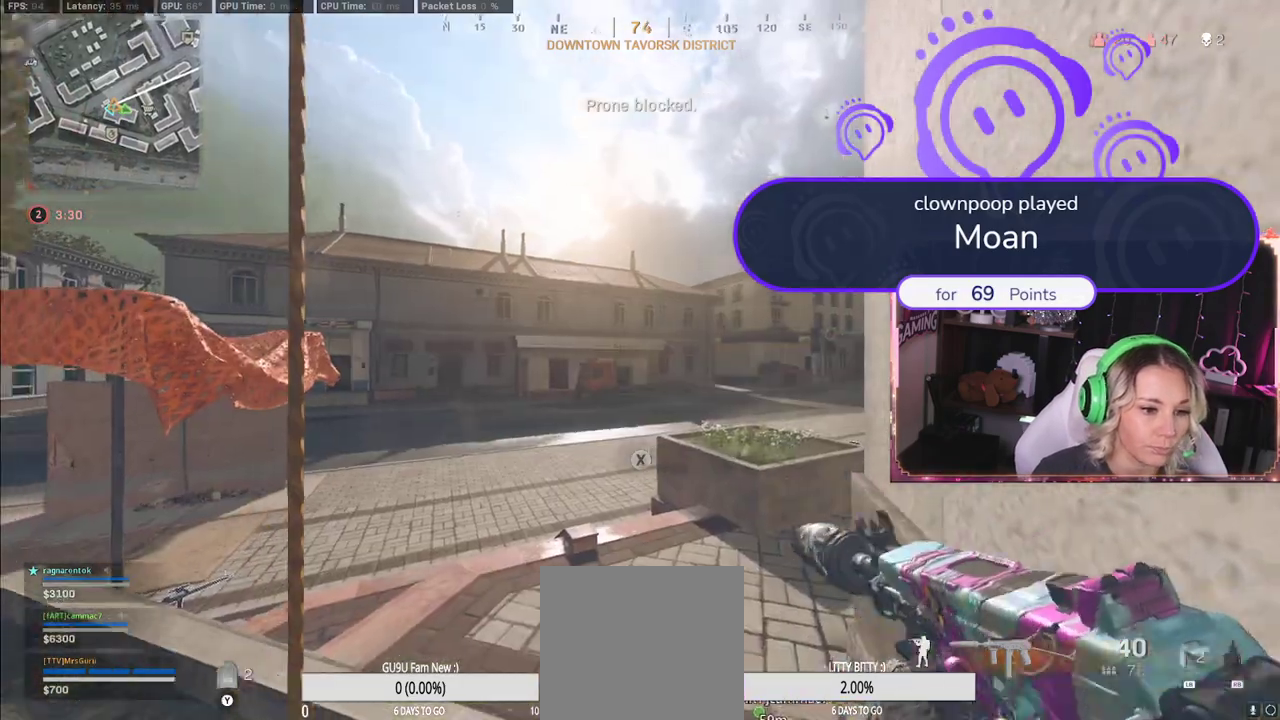
{"buttons": [], "left_stick": "center", "right_stick": "left", "events": [[267, "right_stick", "left"]]}
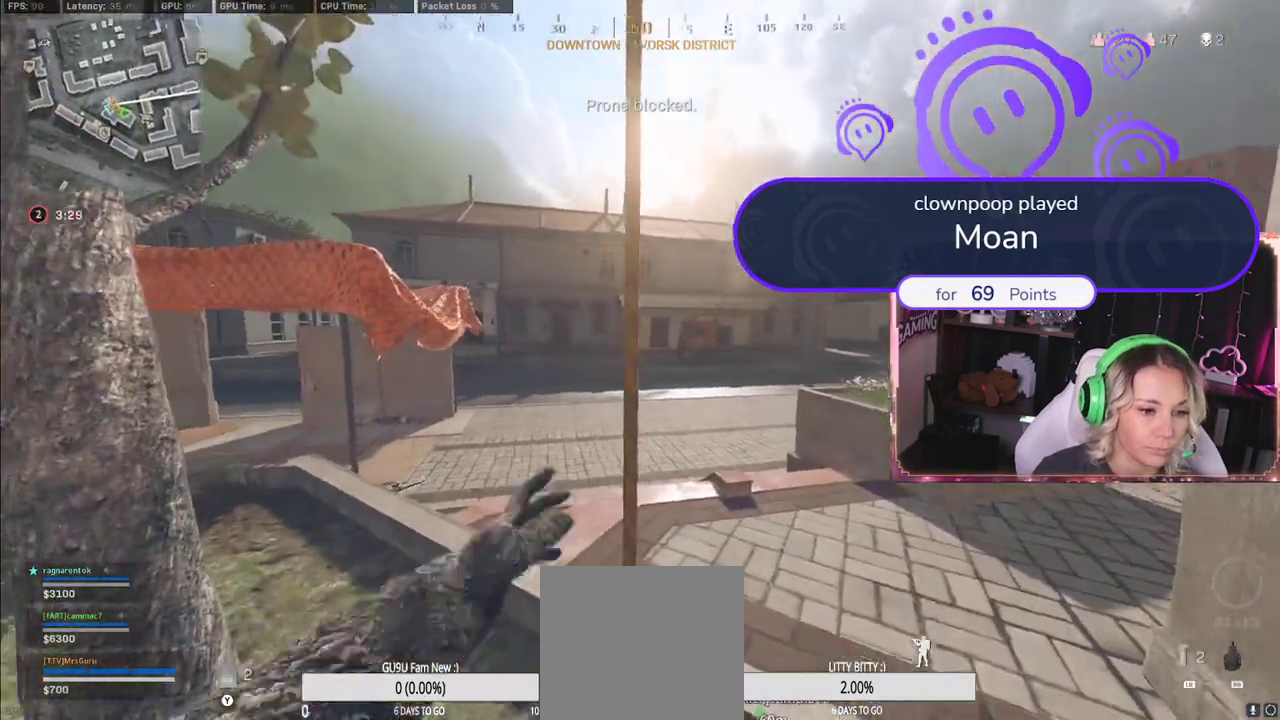
{"buttons": [], "left_stick": "center", "right_stick": "center", "events": [[50, "right_stick", "center"]]}